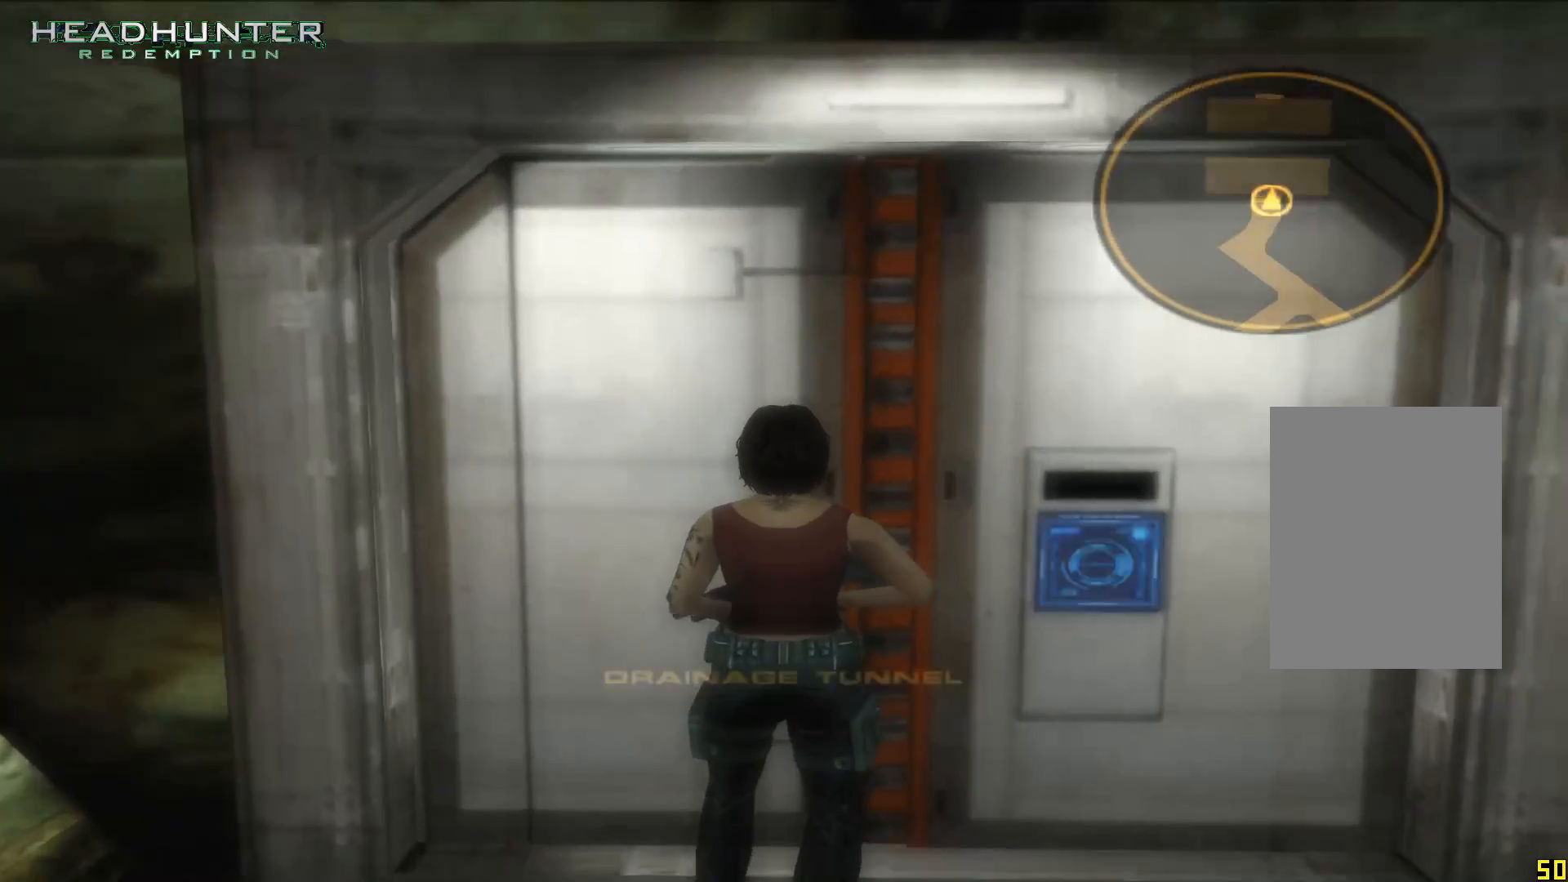
Gameplay with a controller (Xbox layout); each line is a JSON object with the inputs held at the frame after it. "events" lists button and stick changes between this image and that frame as [ms after this image, input, new state], when the widget could be followed in between. Not read: L3 R1 R3.
{"buttons": [], "left_stick": "up", "right_stick": "center", "events": []}
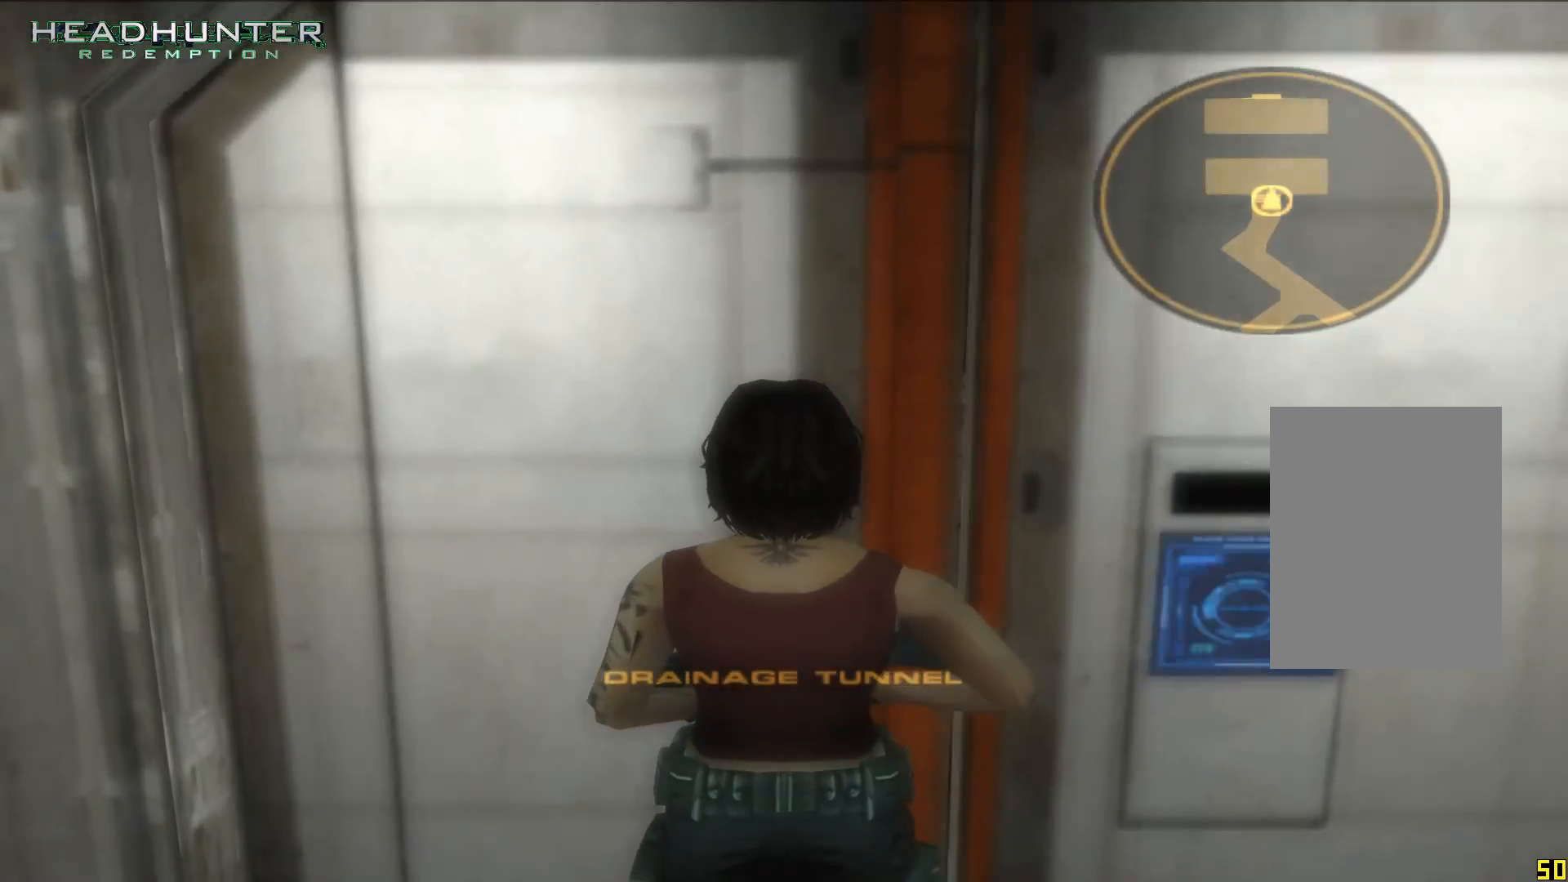
{"buttons": [], "left_stick": "up", "right_stick": "center", "events": []}
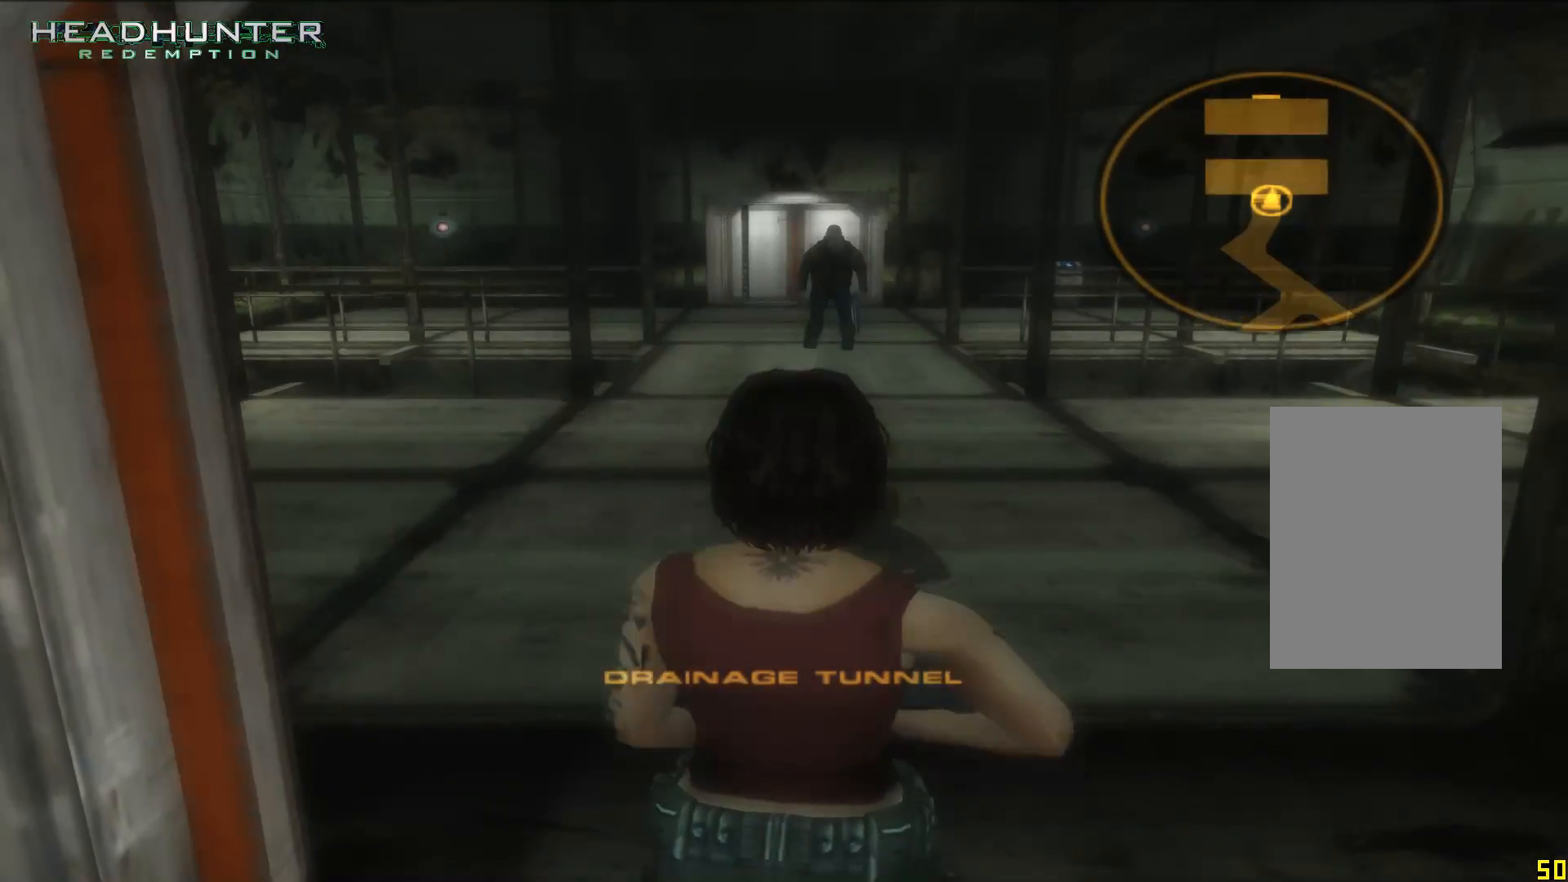
{"buttons": [], "left_stick": "up", "right_stick": "center", "events": []}
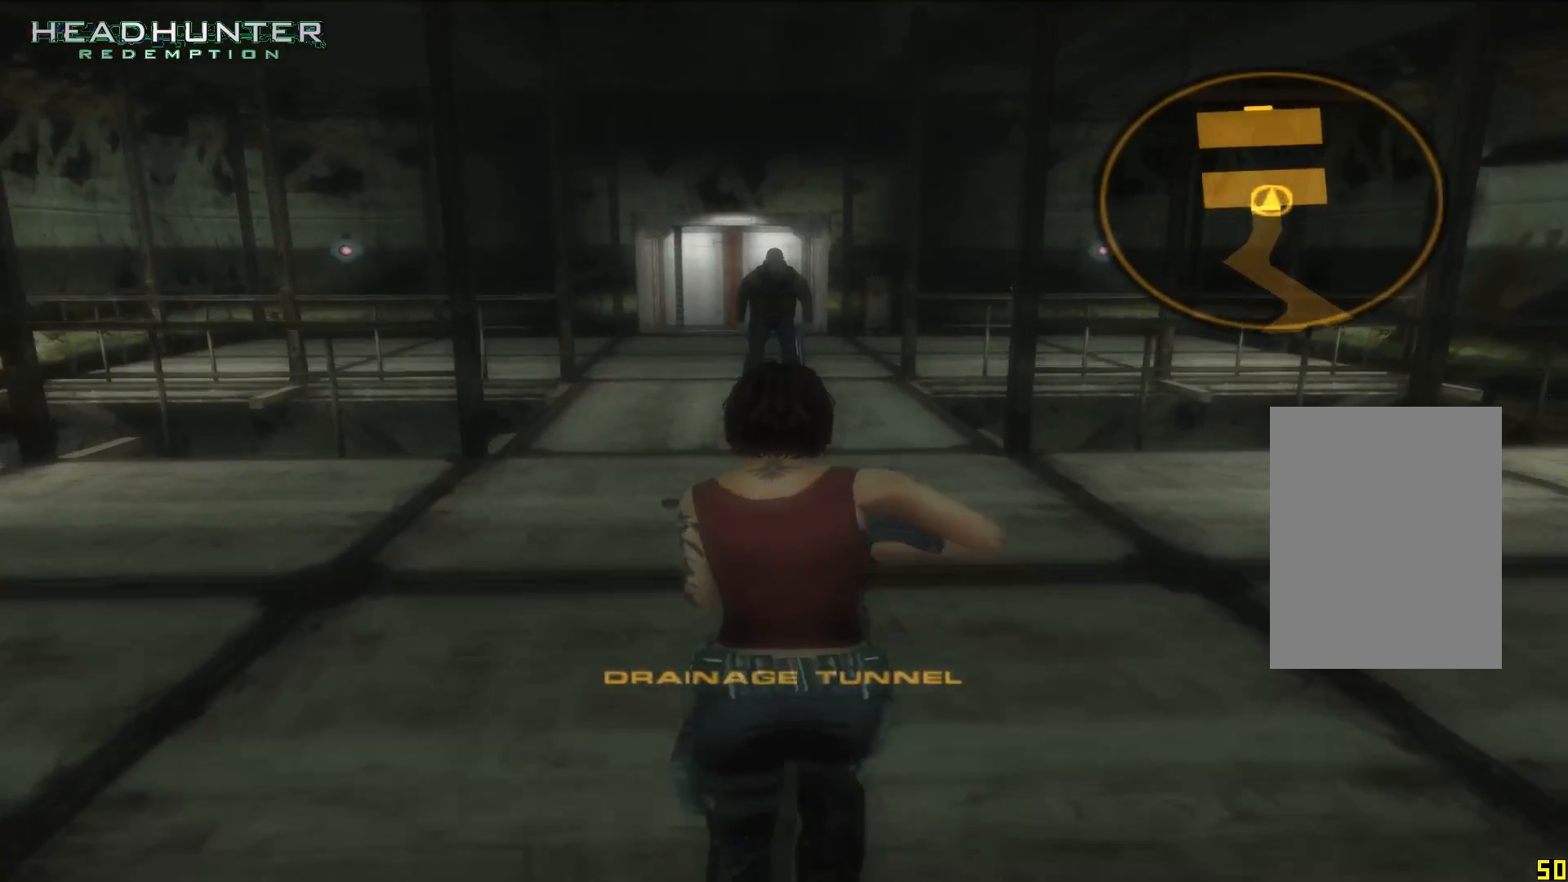
{"buttons": [], "left_stick": "up", "right_stick": "center", "events": []}
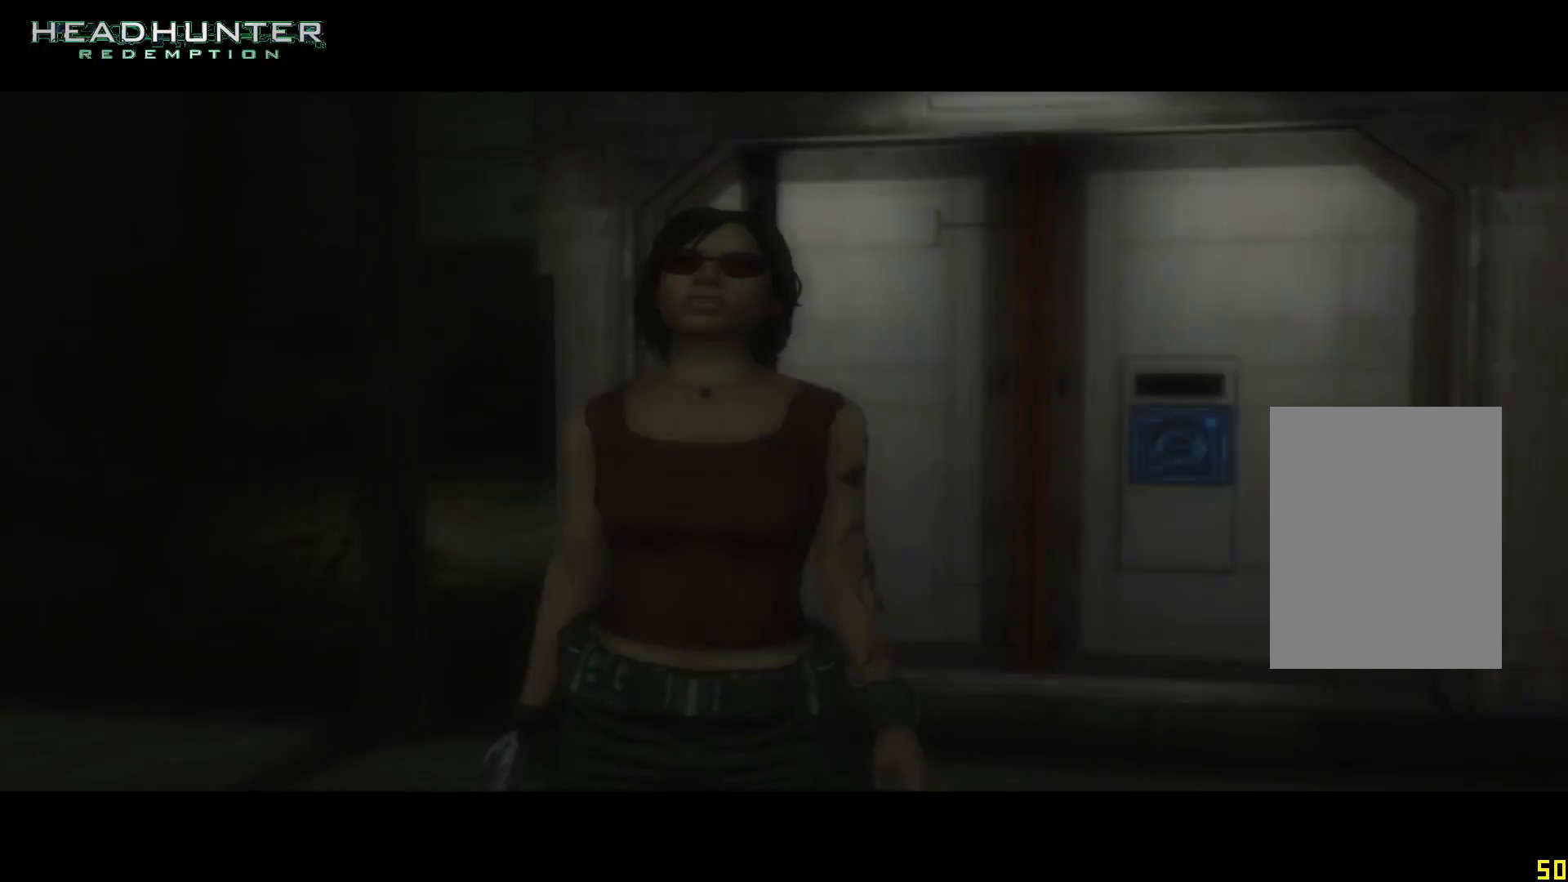
{"buttons": [], "left_stick": "up", "right_stick": "center", "events": []}
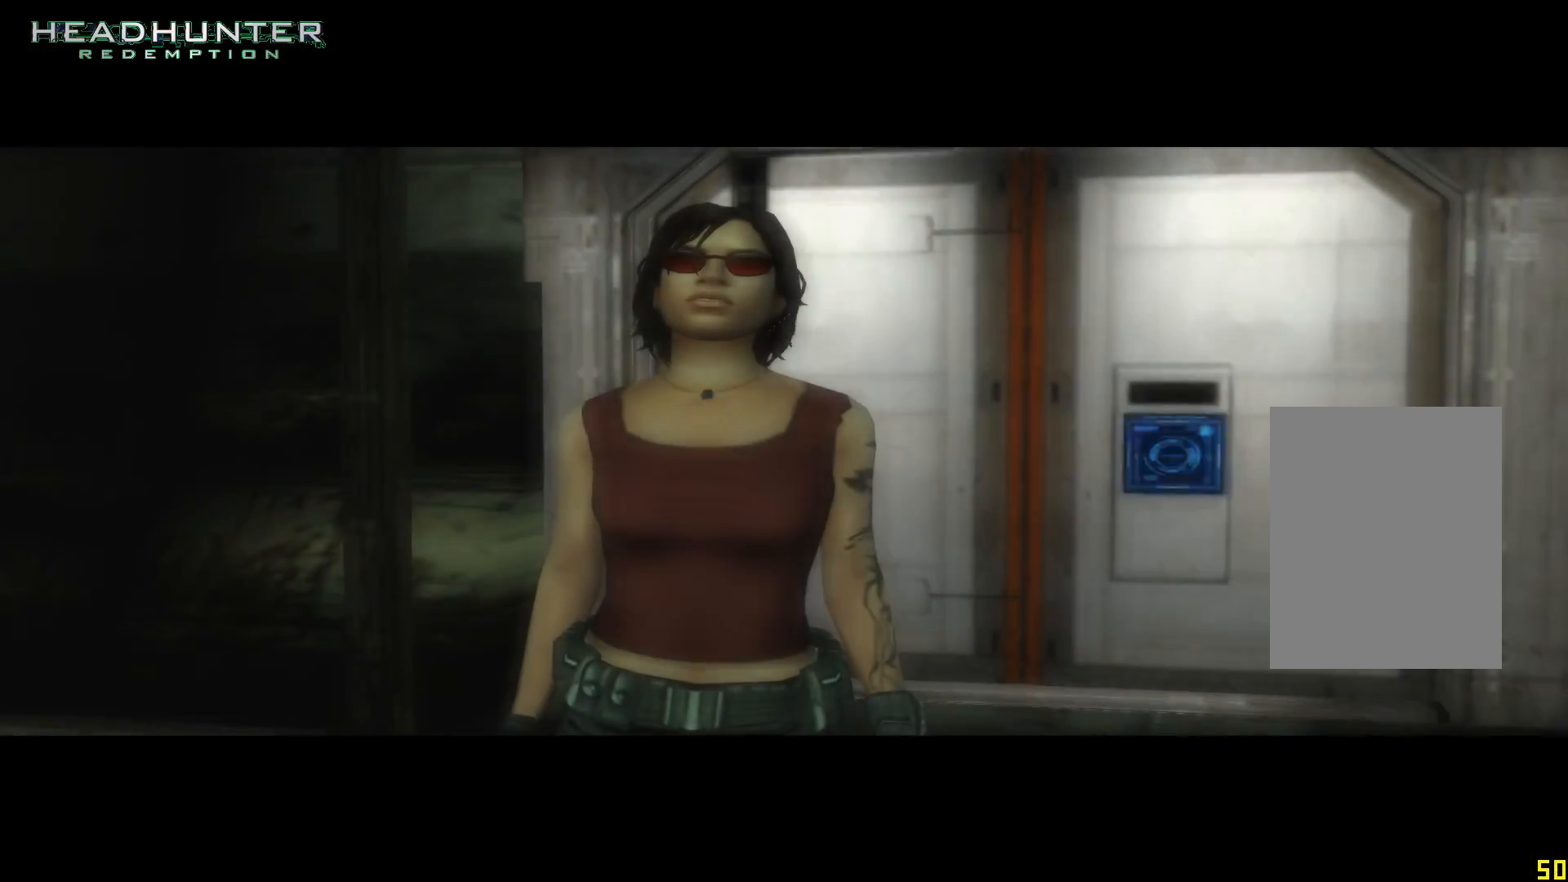
{"buttons": [], "left_stick": "up", "right_stick": "center", "events": []}
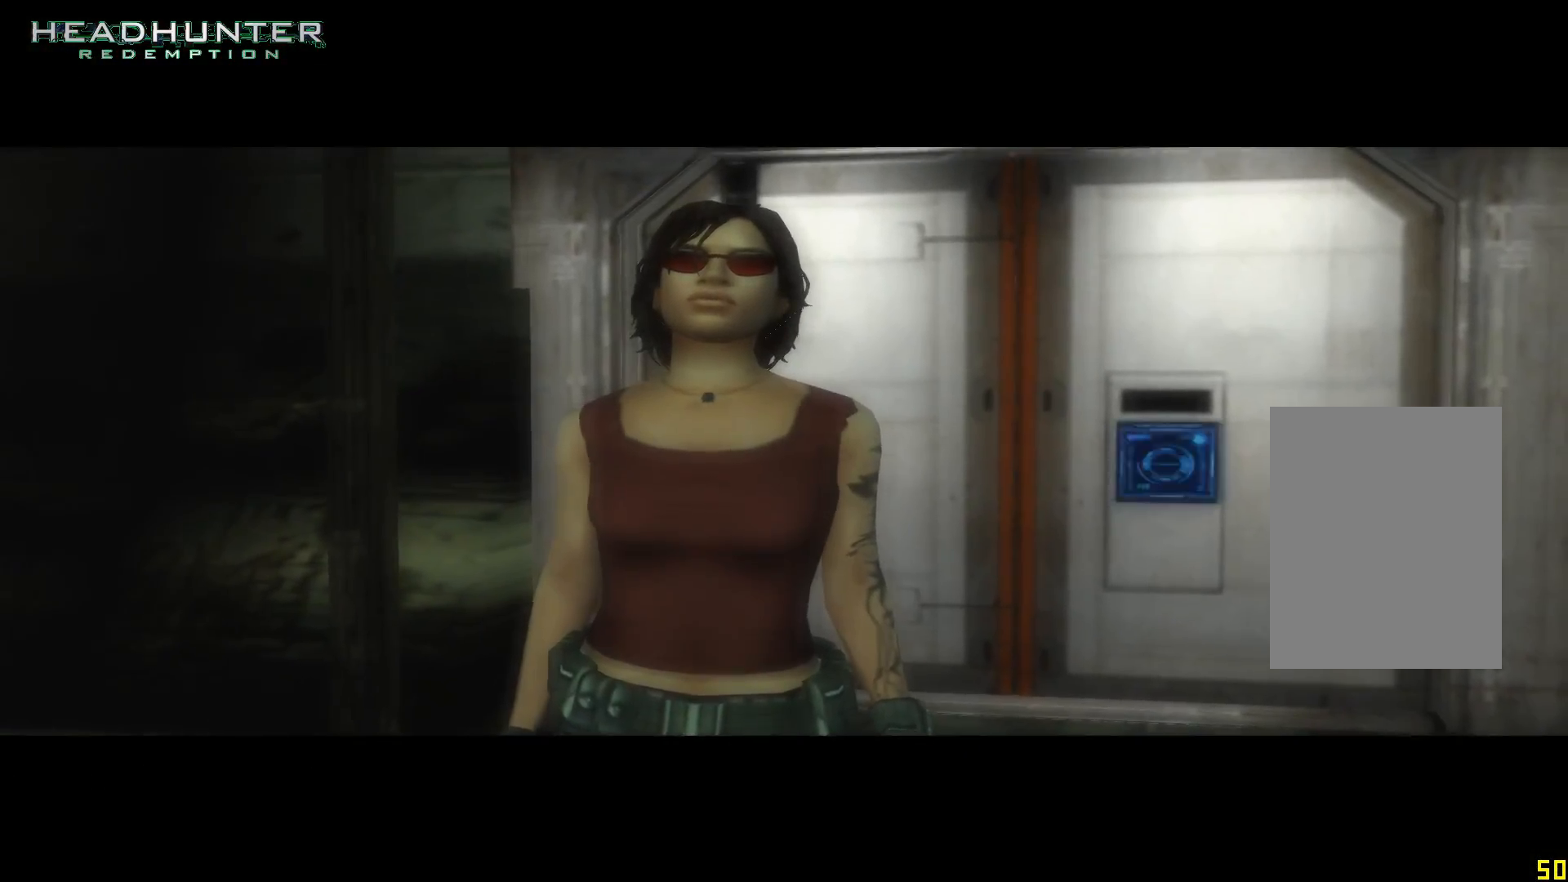
{"buttons": [], "left_stick": "up", "right_stick": "center", "events": []}